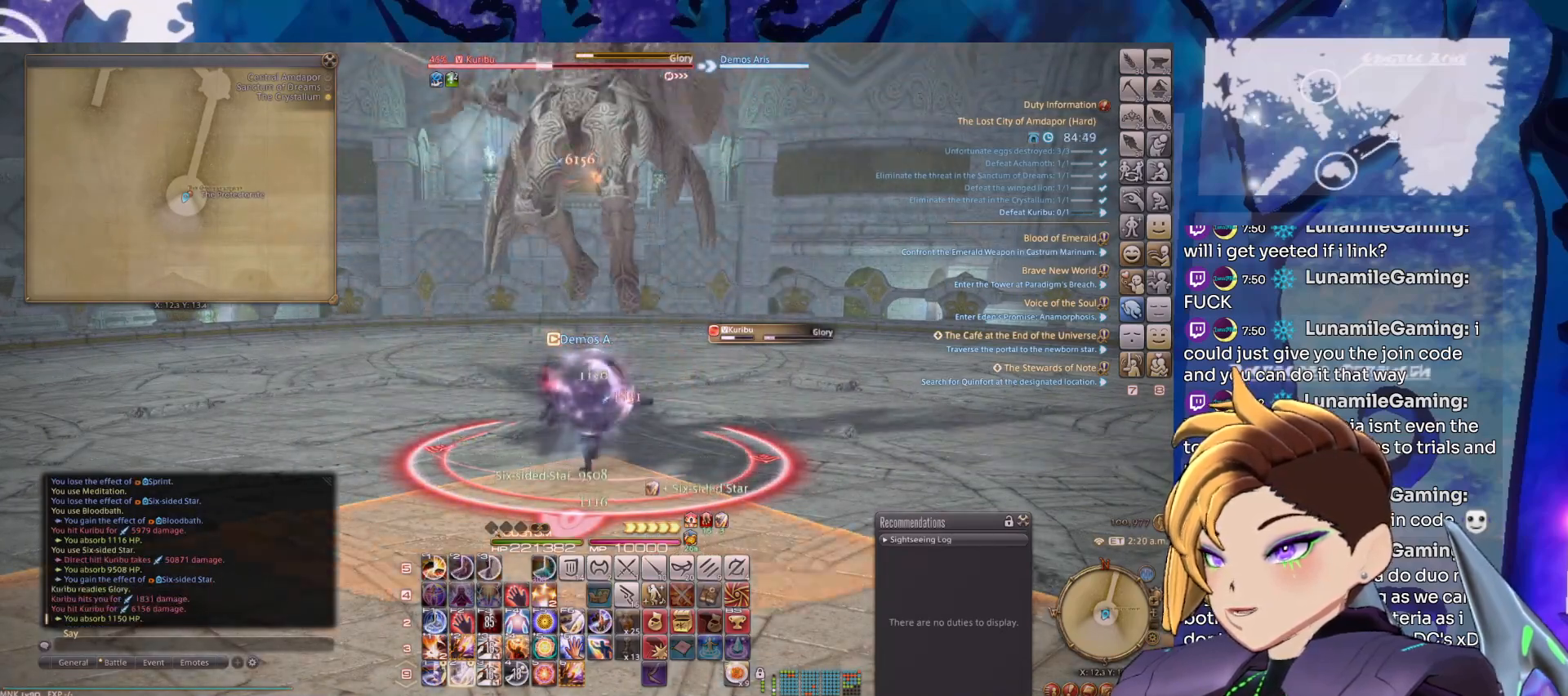
Gameplay with keyboard and mouse; each line is a JSON object with the keys and mouse buttons held at the frame after it. "events" lists presses ("down") and releases ("up") of "0", "1", "2", "3", "4", "5", "6", "7", "8", "9", "alt_l", "alt_r", "backspace", "caps_lock", "ctrl", "down", "equals", "escape", "left", "minus", "return", "right", "shift_l", "shift_r", "space", "super", "tab", "tilde", "up", "mouse_left", "mouse_right", "mouse_wheel_up" and "mouse_wheel_down" between this image and that frame as [ms after this image, input, new state], when the widget could be followed in between. "mouse_left", "mouse_right", "mouse_wheel_up", "mouse_wheel_down" = the "left", "right", "wheel_up", "wheel_down" buttons of the "mouse" list. No other keys are recorded. Not read: mouse_move.
{"keys": ["2"], "mouse": ["right"], "events": [[83, "2", "up"], [183, "2", "down"], [317, "2", "up"], [417, "2", "down"]]}
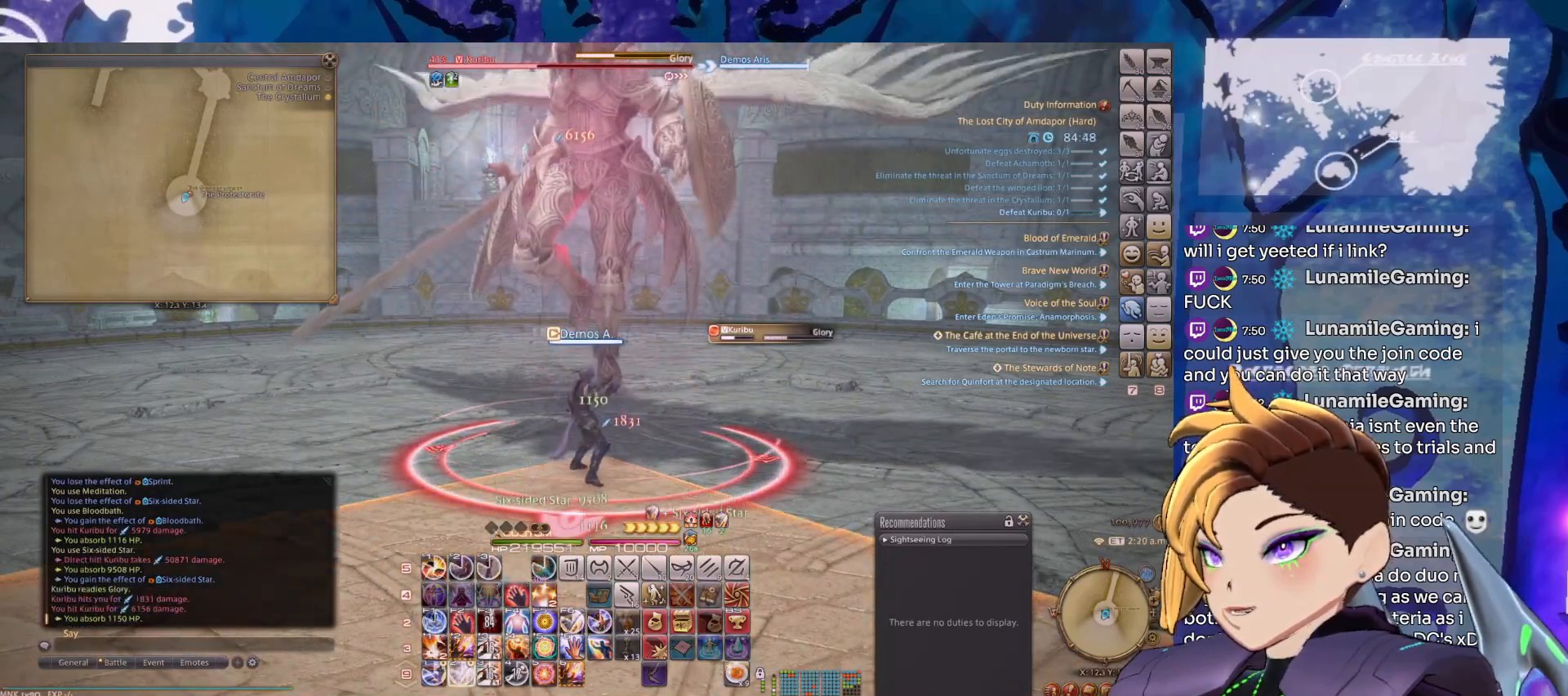
{"keys": ["2"], "mouse": ["right"], "events": [[50, "2", "up"], [150, "2", "down"], [350, "2", "up"], [433, "2", "down"]]}
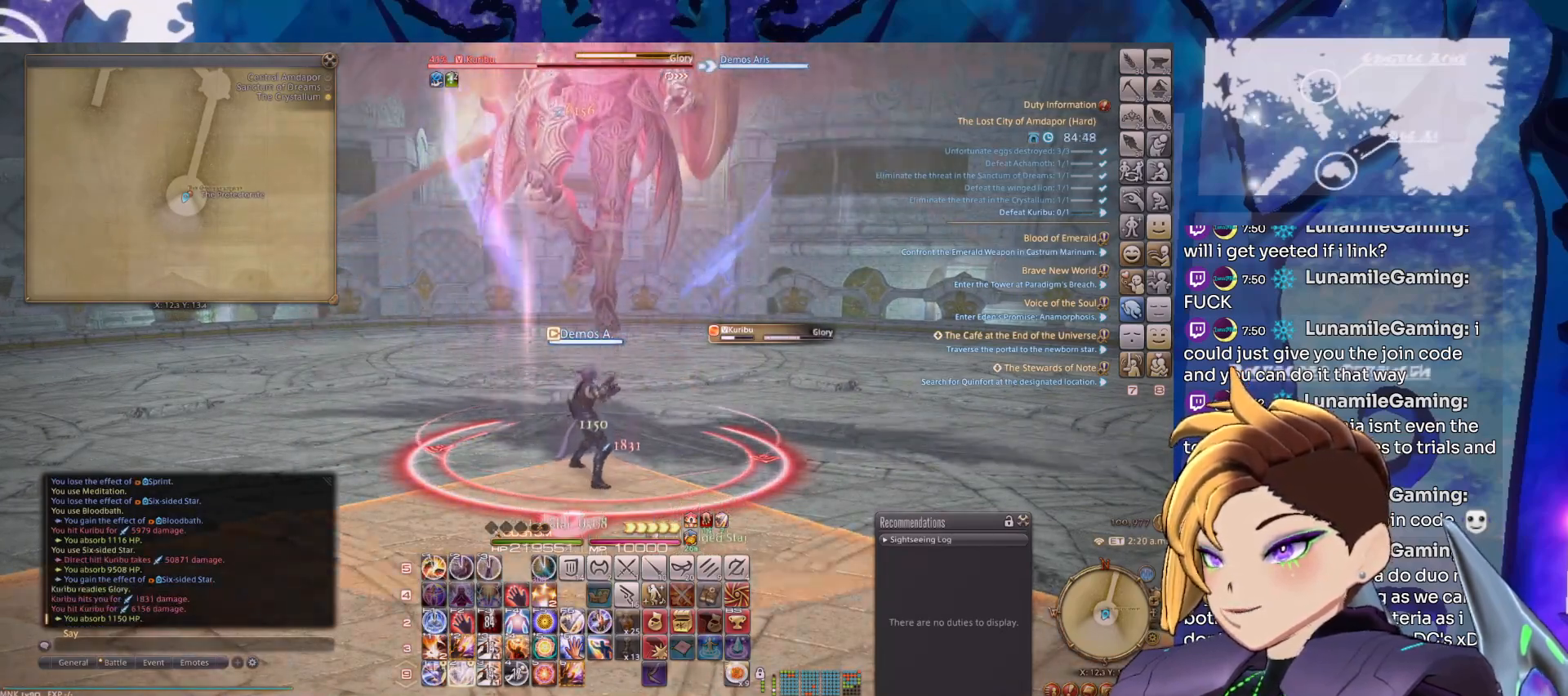
{"keys": [], "mouse": ["right"], "events": [[33, "2", "up"], [167, "2", "down"], [267, "2", "up"], [400, "2", "down"], [500, "2", "up"]]}
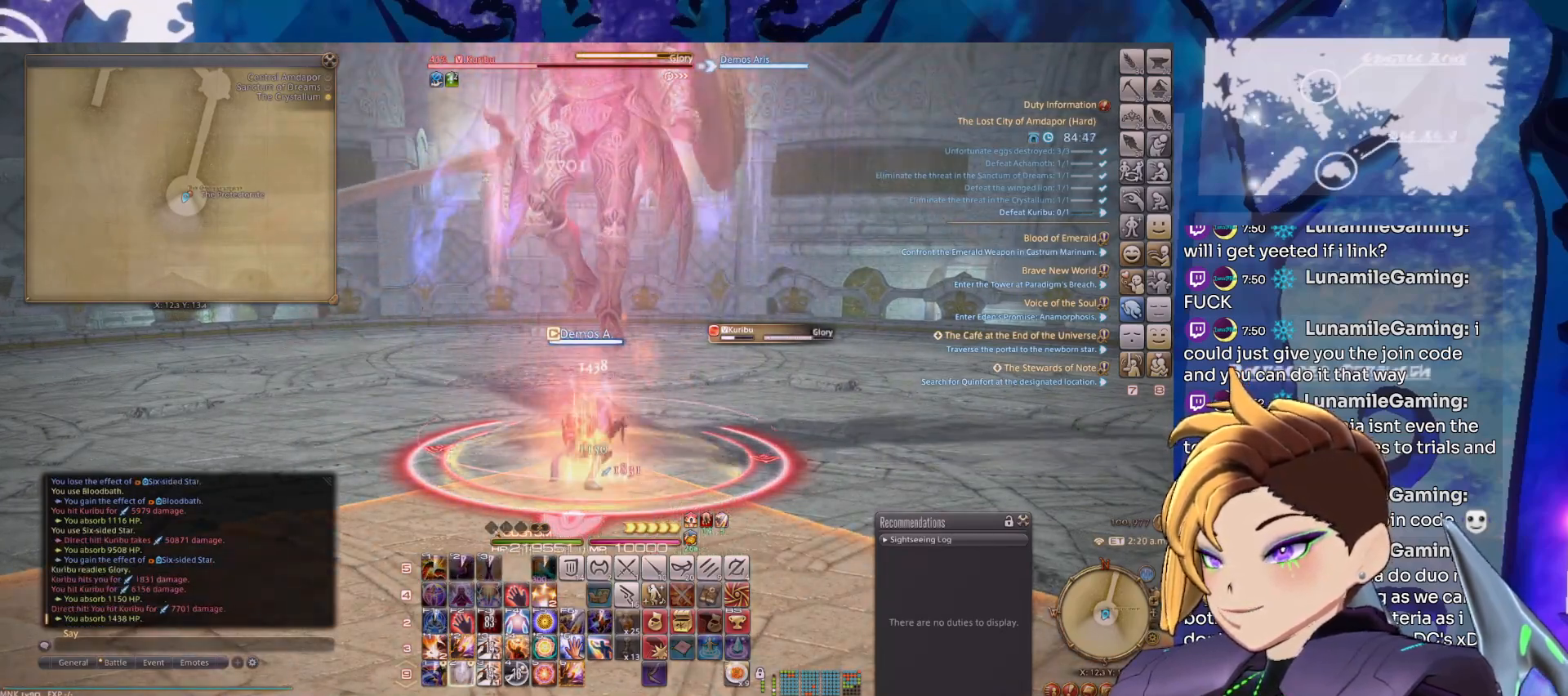
{"keys": [], "mouse": ["right"], "events": [[133, "2", "down"], [417, "2", "up"]]}
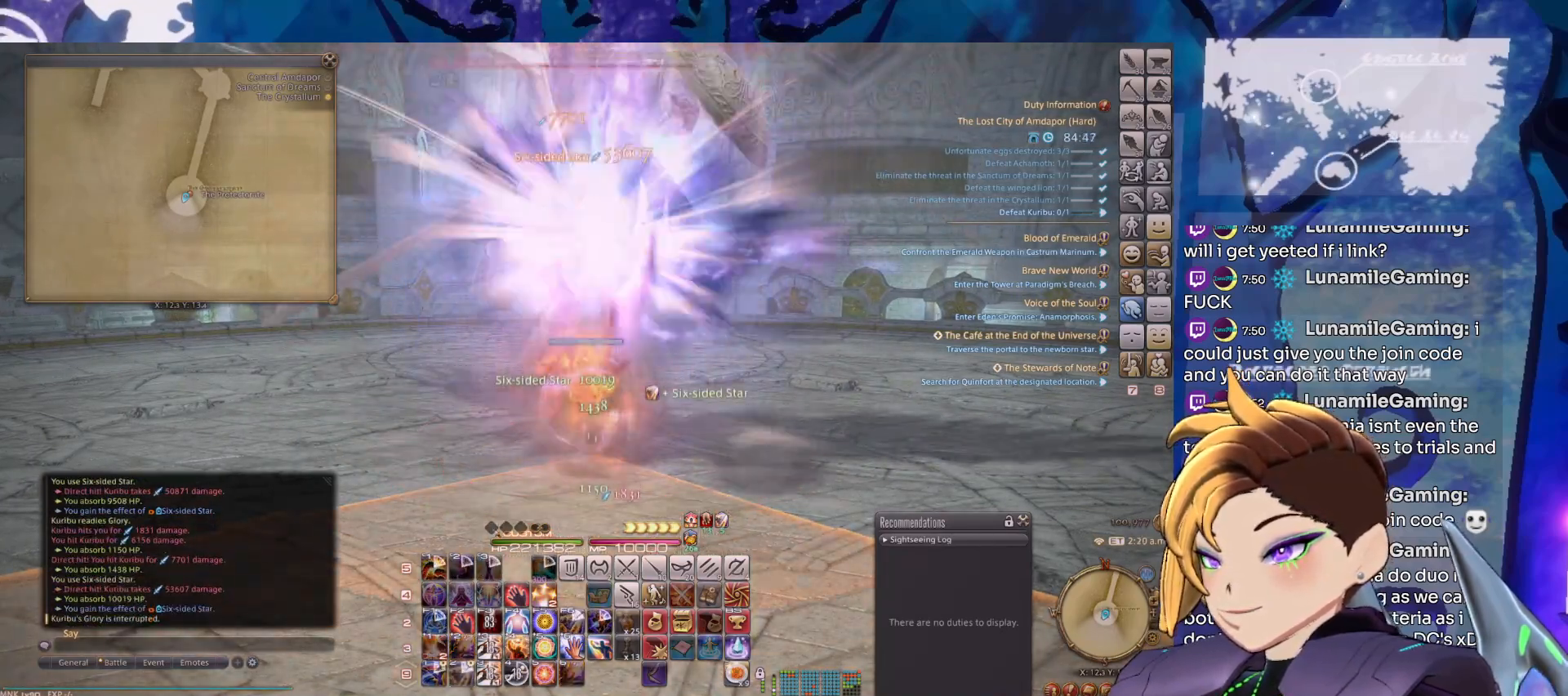
{"keys": [], "mouse": ["right"], "events": [[150, "5", "down"], [333, "5", "up"]]}
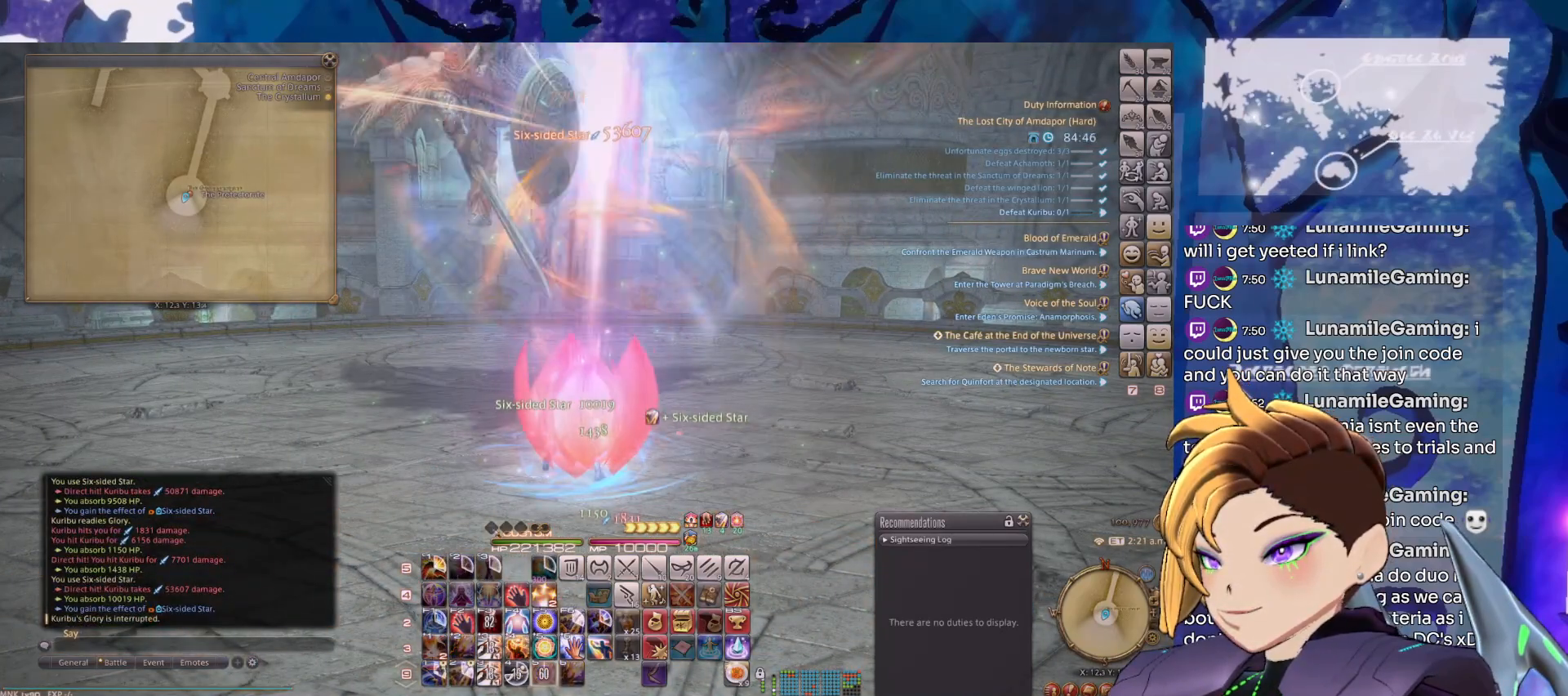
{"keys": ["shift_l"], "mouse": ["right"], "events": [[117, "shift_l", "down"], [350, "3", "down"], [350, "4", "down"], [400, "3", "up"], [450, "4", "up"]]}
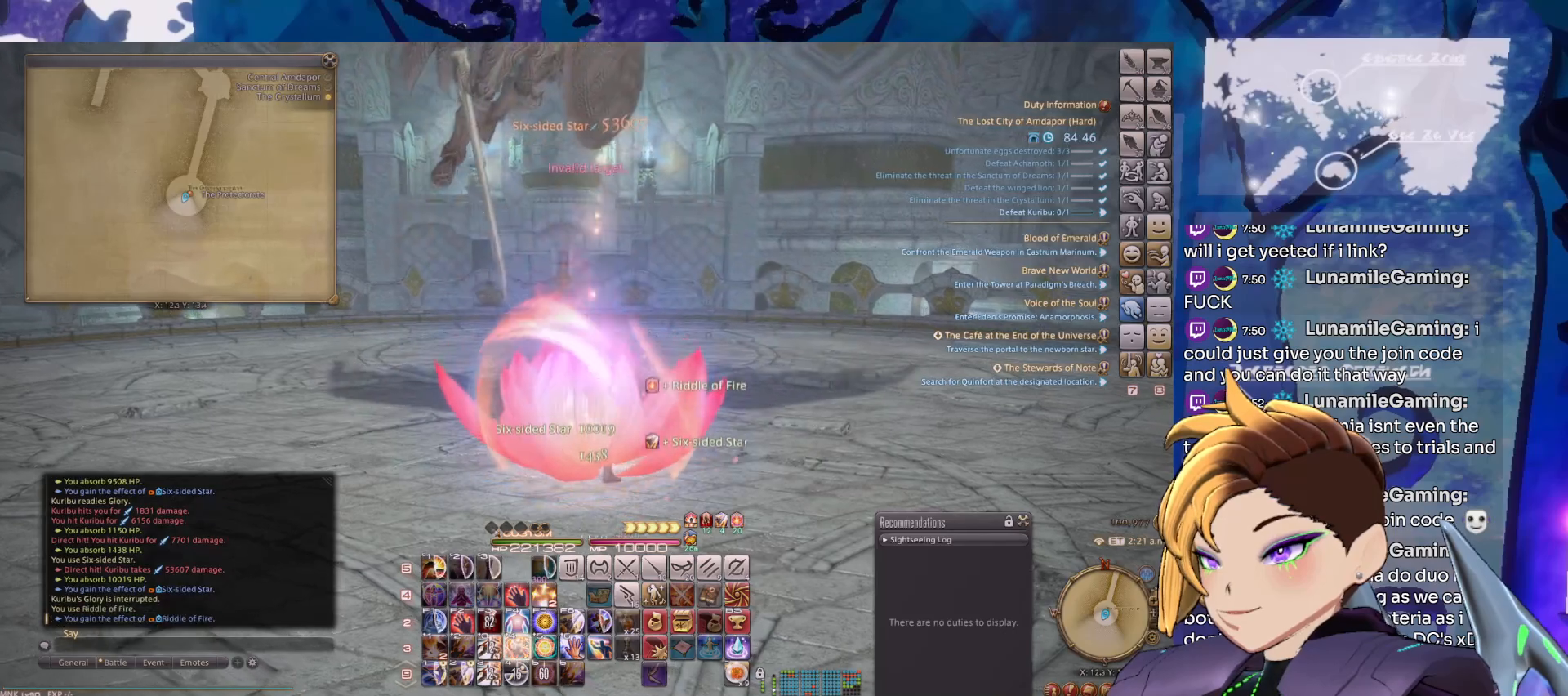
{"keys": ["shift_l"], "mouse": ["right"], "events": []}
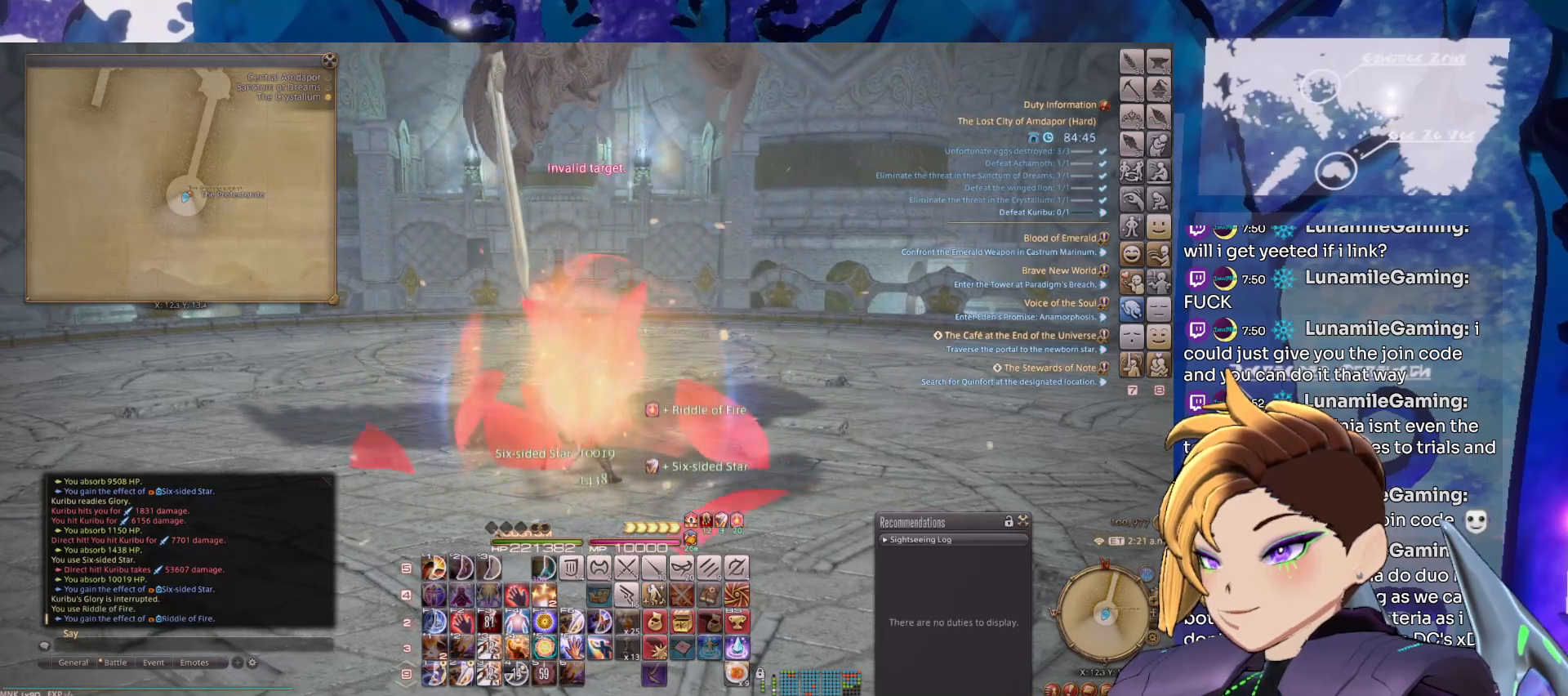
{"keys": ["shift_l"], "mouse": ["right"], "events": [[150, "4", "down"], [300, "4", "up"]]}
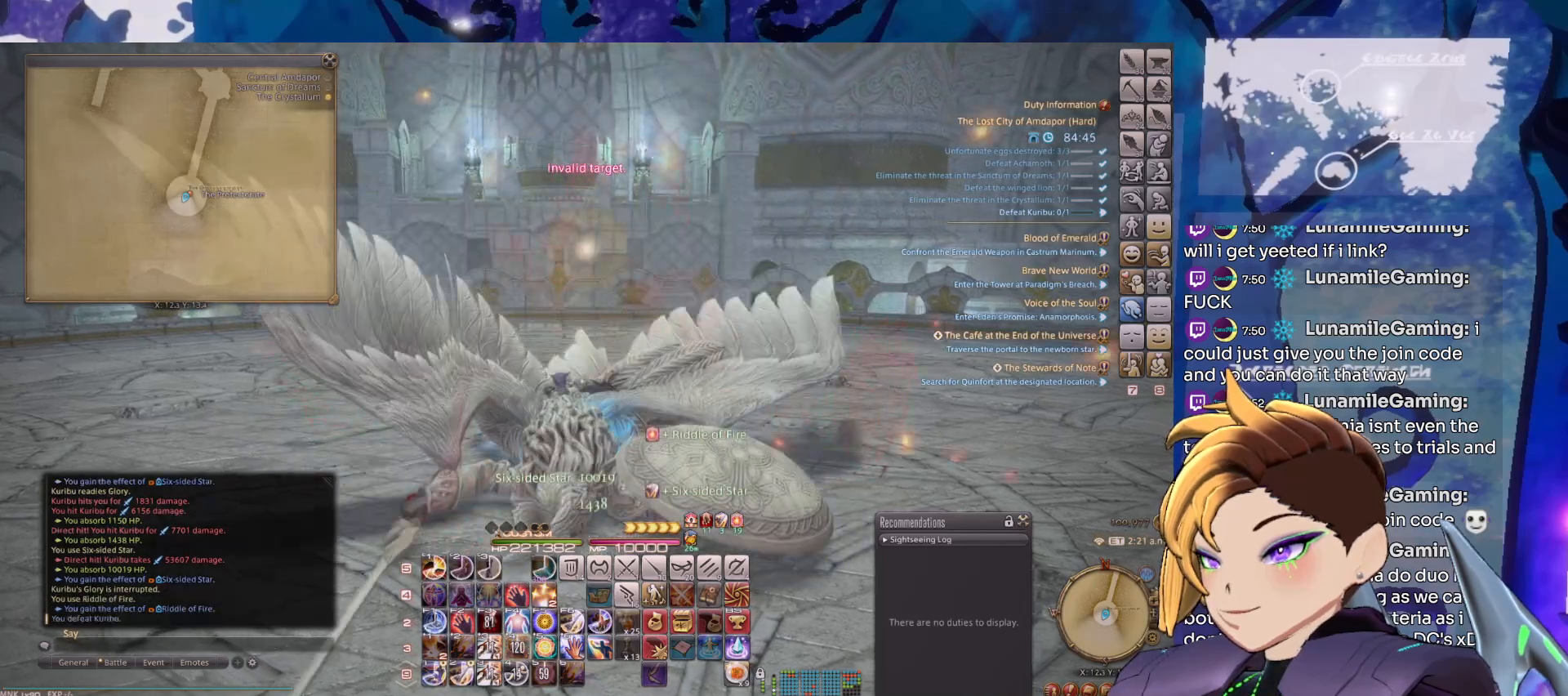
{"keys": [], "mouse": ["right"], "events": [[167, "shift_l", "up"]]}
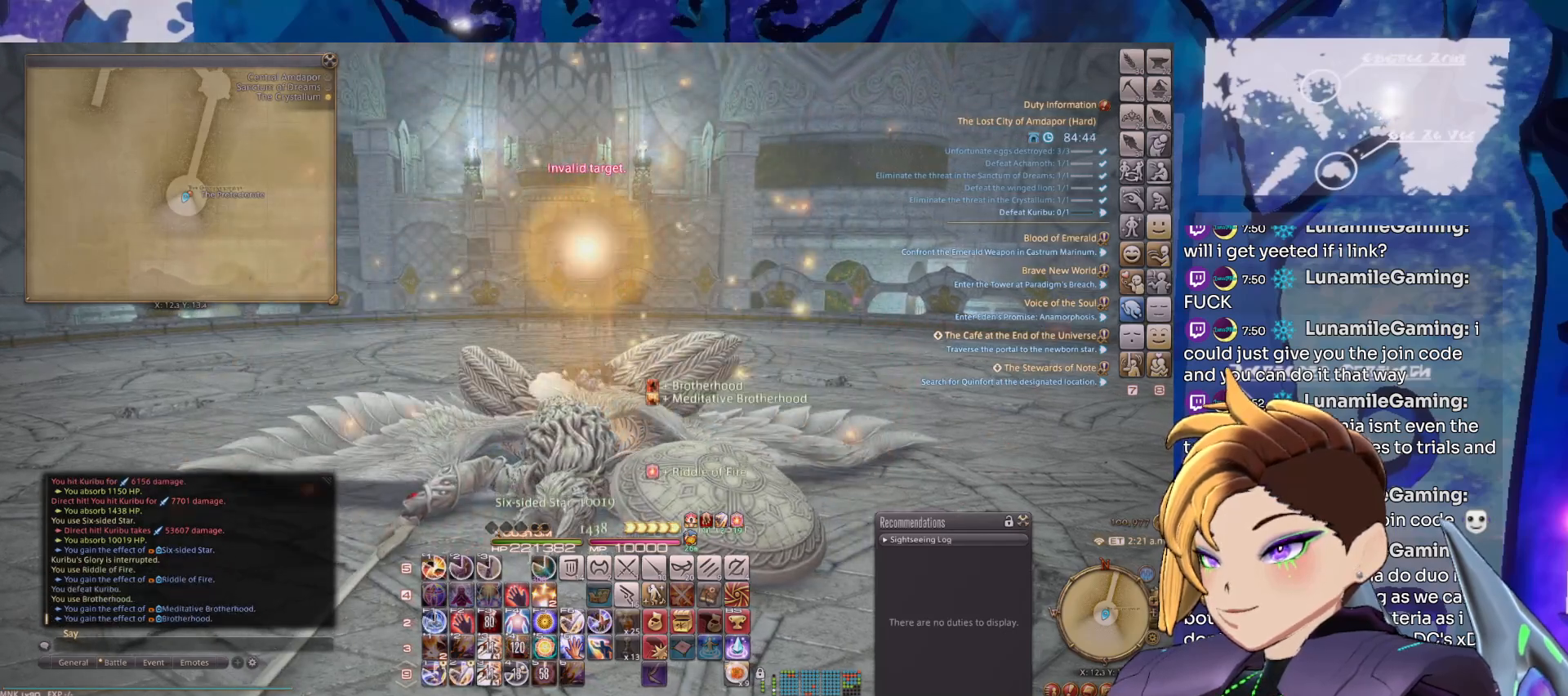
{"keys": [], "mouse": ["right"], "events": []}
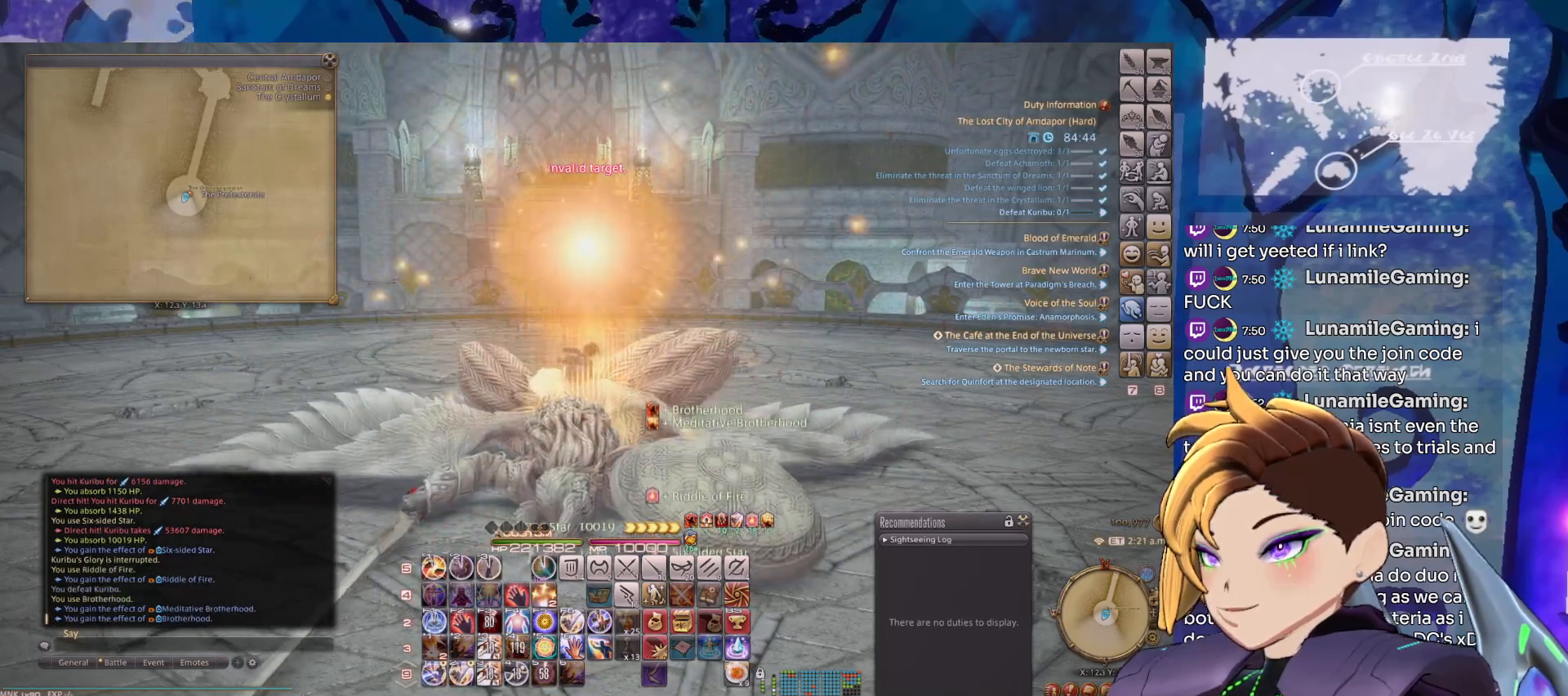
{"keys": [], "mouse": ["right"], "events": []}
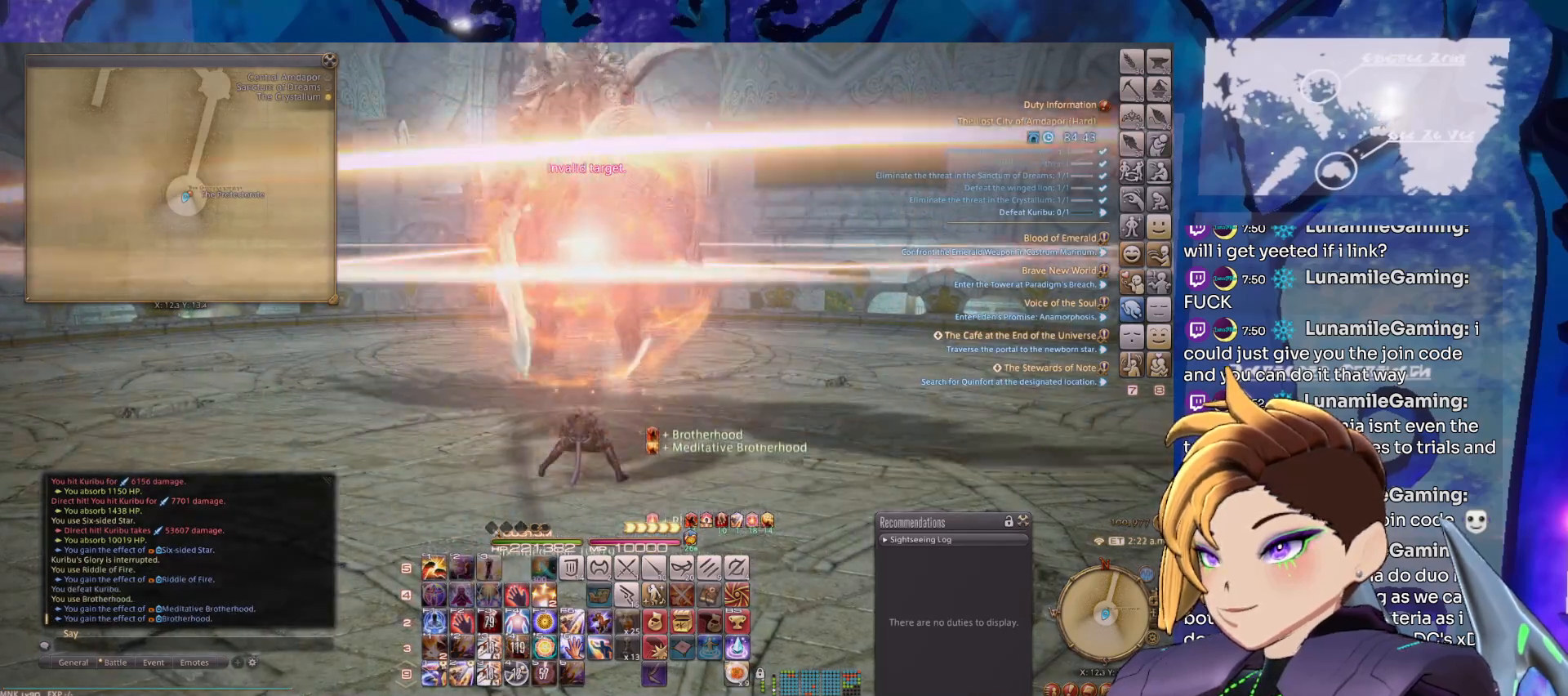
{"keys": [], "mouse": ["right"], "events": [[217, "tab", "down"], [400, "tab", "up"]]}
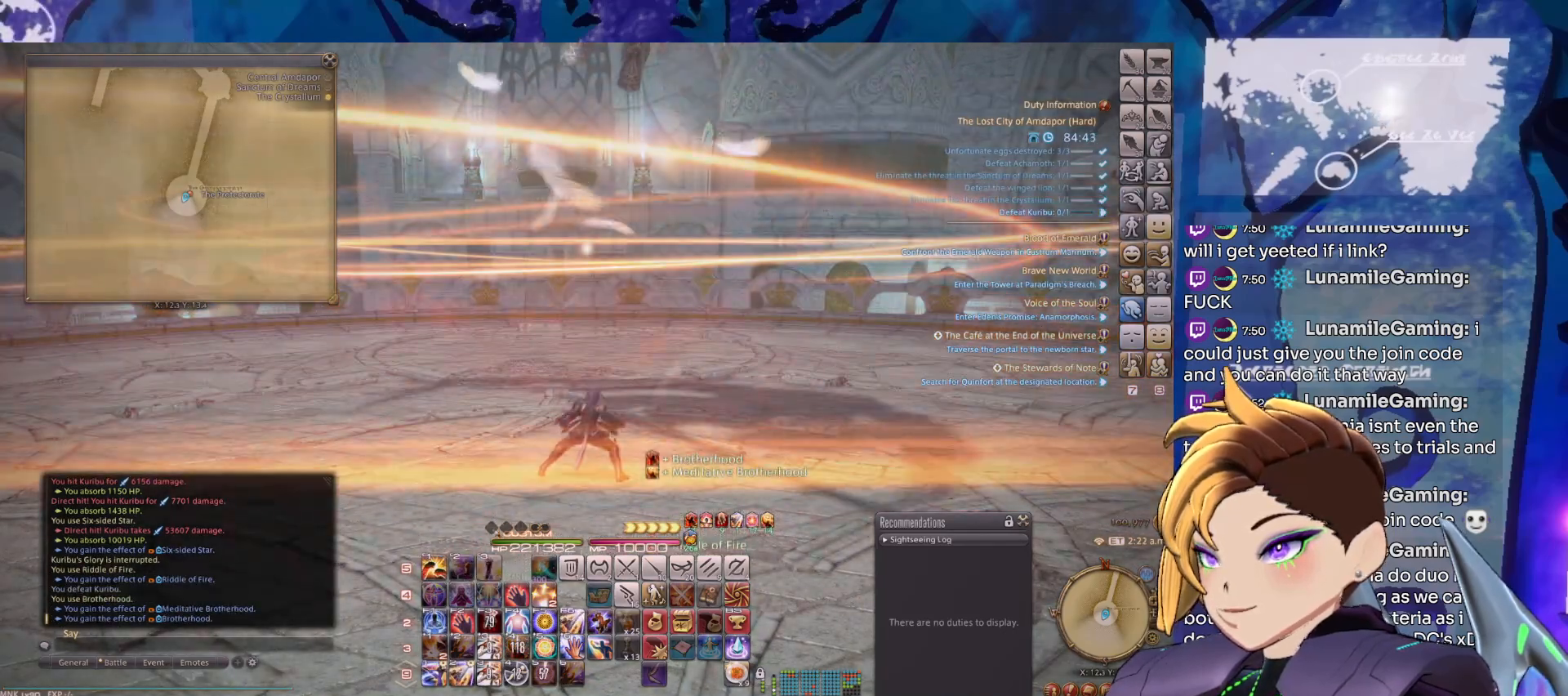
{"keys": [], "mouse": ["right"], "events": []}
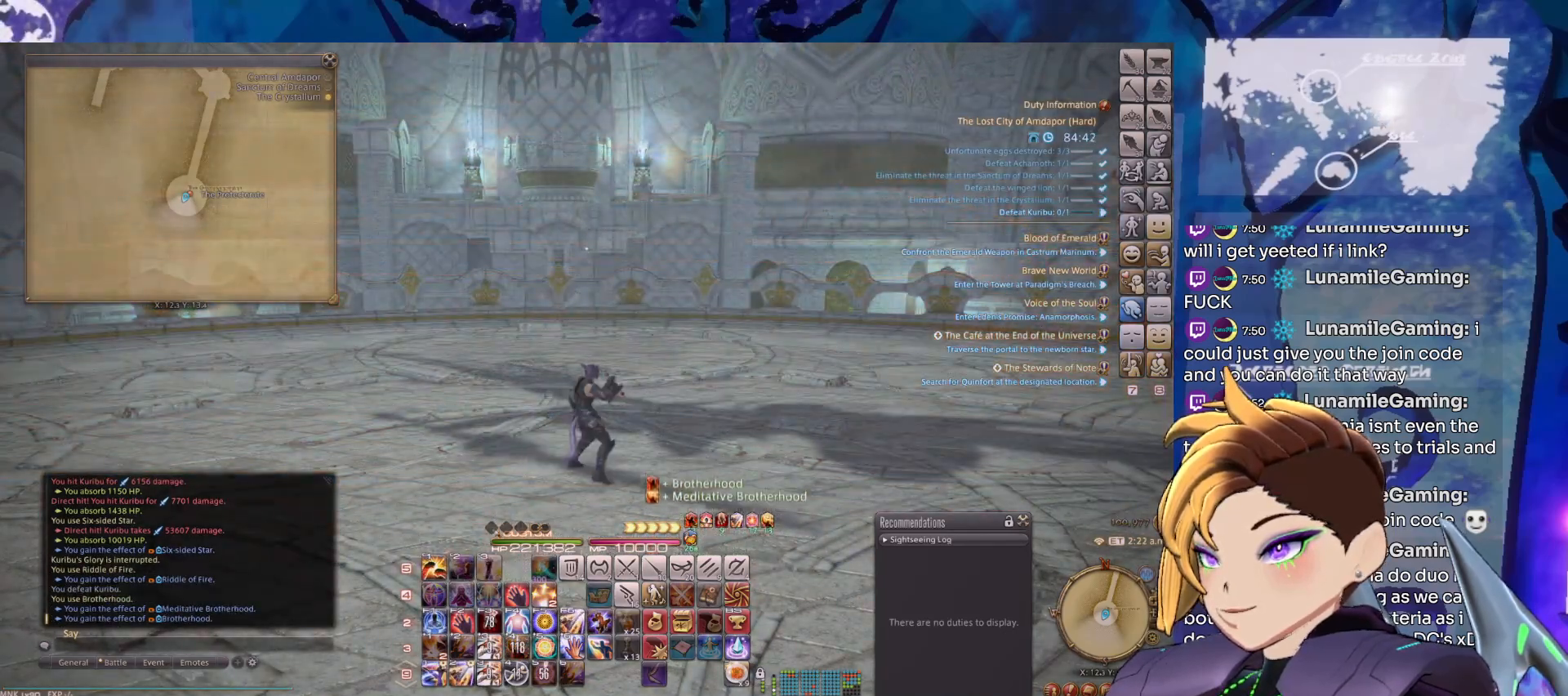
{"keys": [], "mouse": ["right"], "events": []}
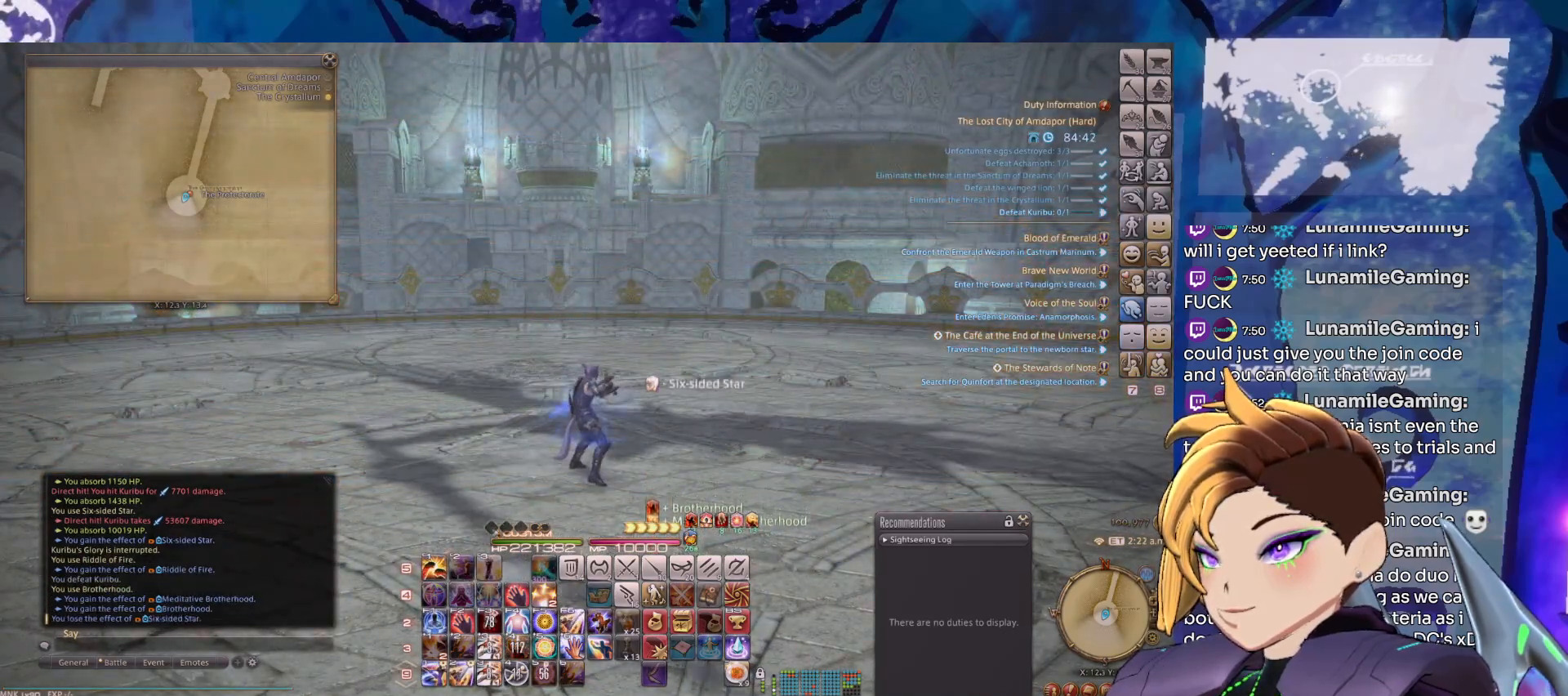
{"keys": [], "mouse": ["right"], "events": [[33, "tab", "down"], [217, "tab", "up"]]}
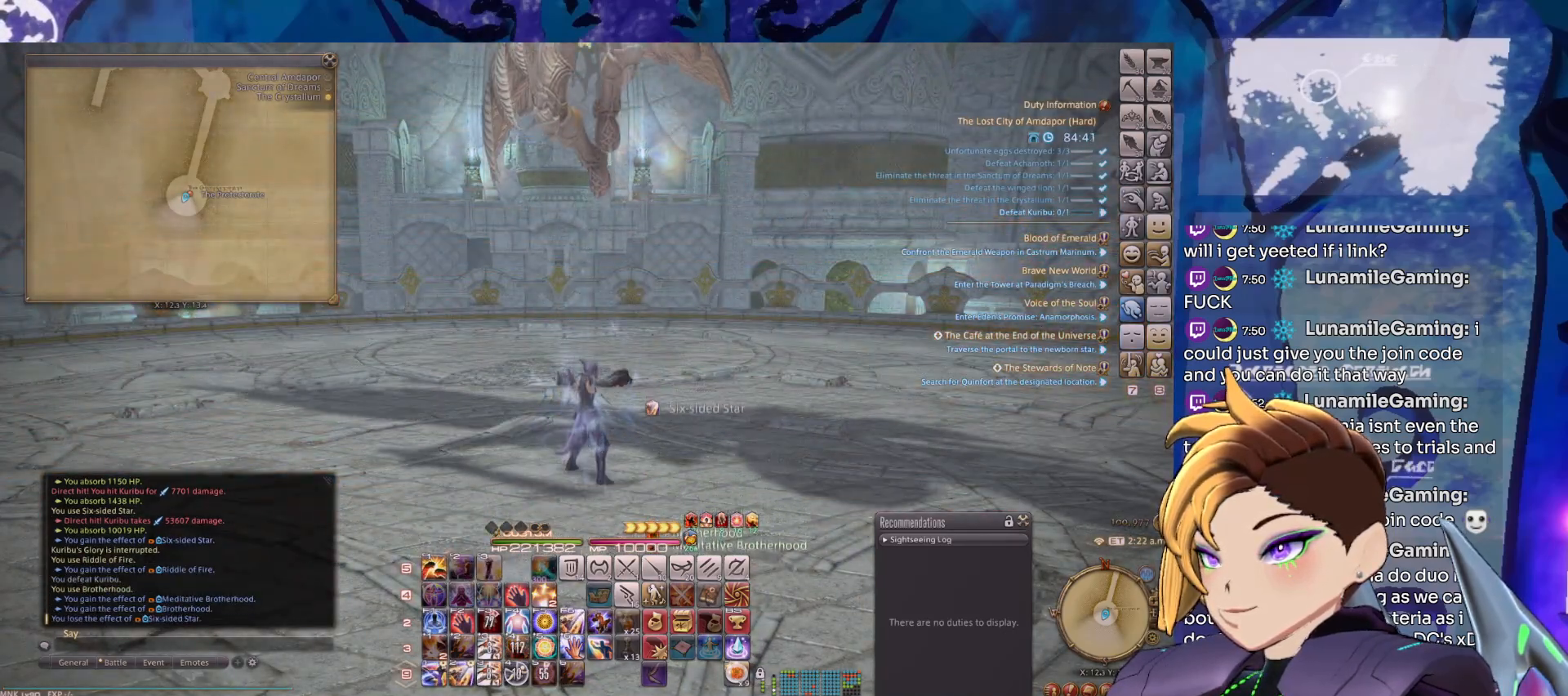
{"keys": ["tab"], "mouse": ["right"], "events": [[417, "tab", "down"]]}
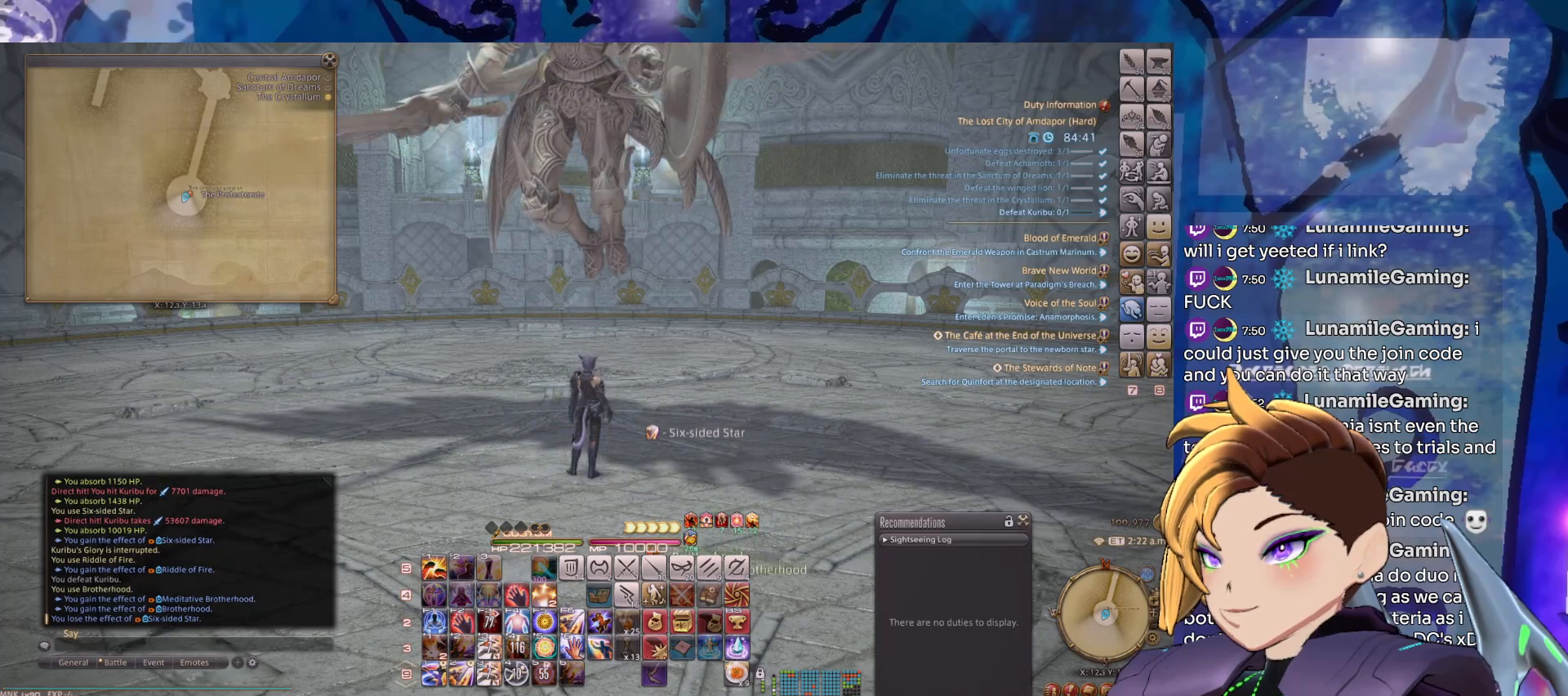
{"keys": ["tab"], "mouse": ["right"], "events": [[100, "tab", "up"], [433, "tab", "down"]]}
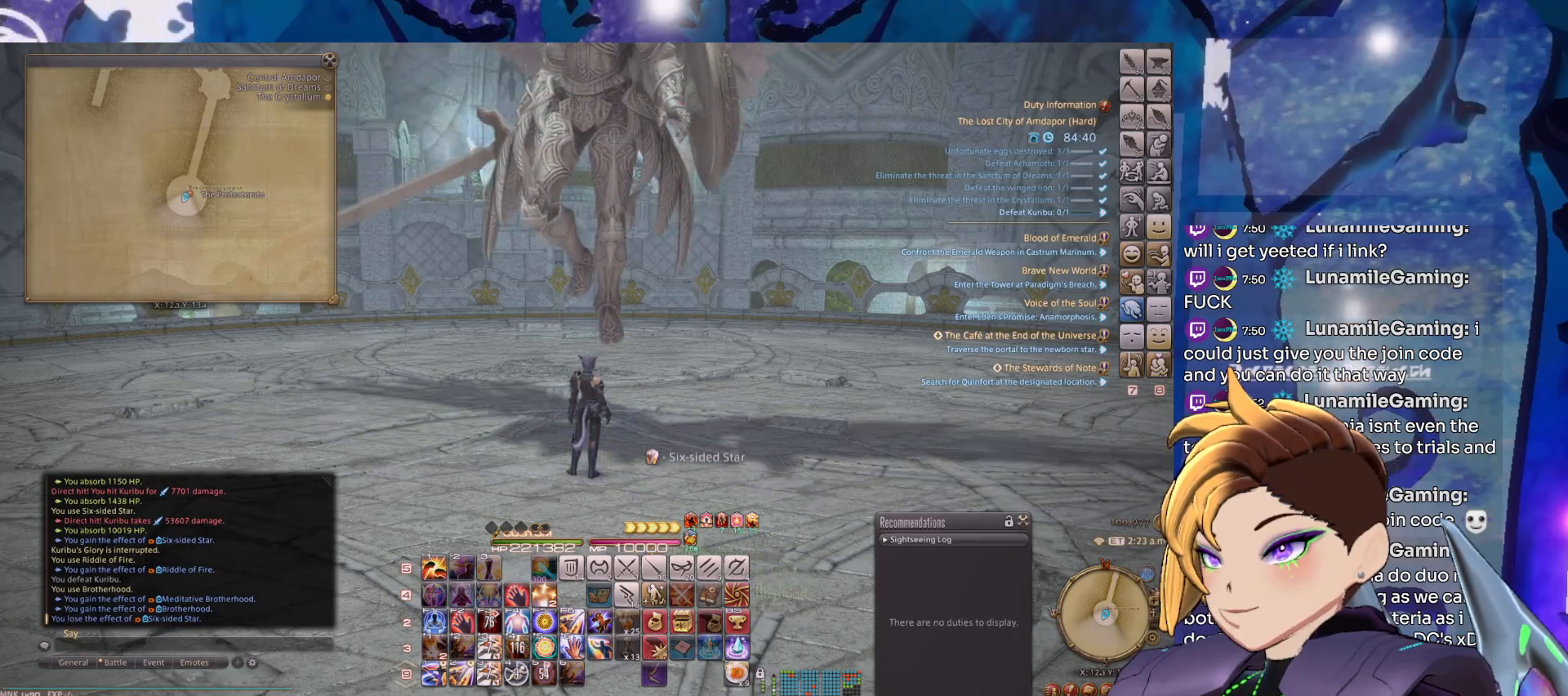
{"keys": [], "mouse": ["right"], "events": [[67, "tab", "up"], [217, "2", "down"], [300, "2", "up"], [400, "2", "down"], [500, "2", "up"]]}
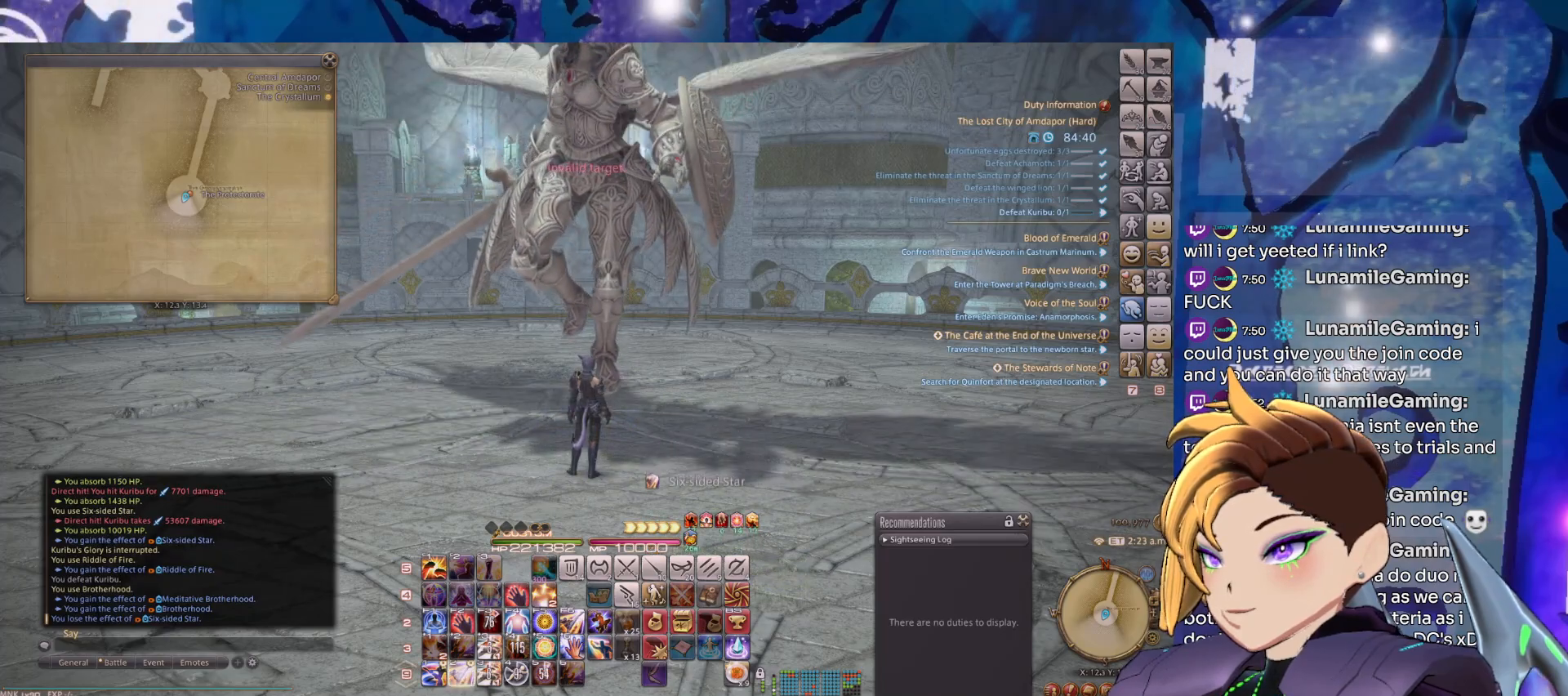
{"keys": ["2"], "mouse": ["right"], "events": [[83, "2", "down"], [183, "2", "up"], [233, "2", "down"], [317, "2", "up"], [417, "2", "down"]]}
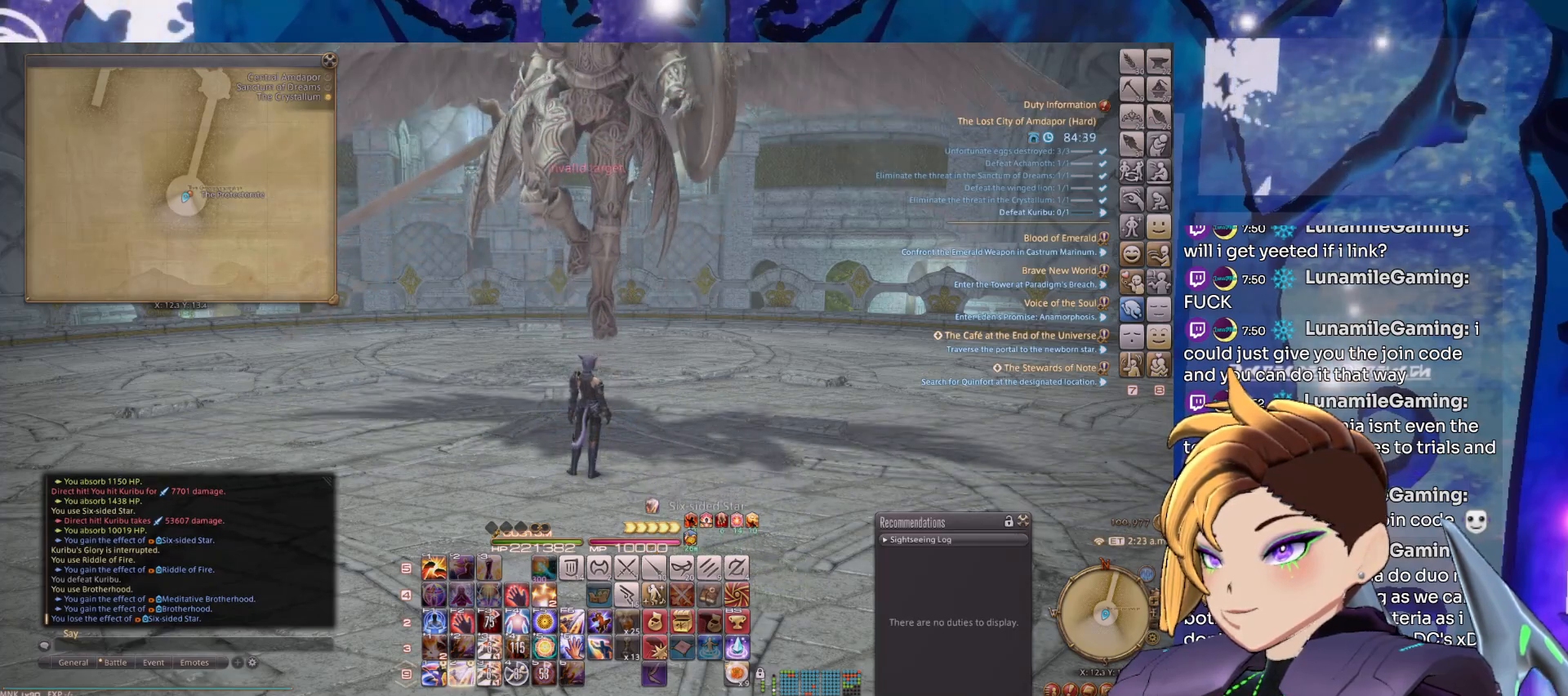
{"keys": ["2"], "mouse": ["right"], "events": [[17, "2", "up"], [100, "2", "down"], [200, "2", "up"], [250, "2", "down"], [383, "2", "up"], [483, "2", "down"]]}
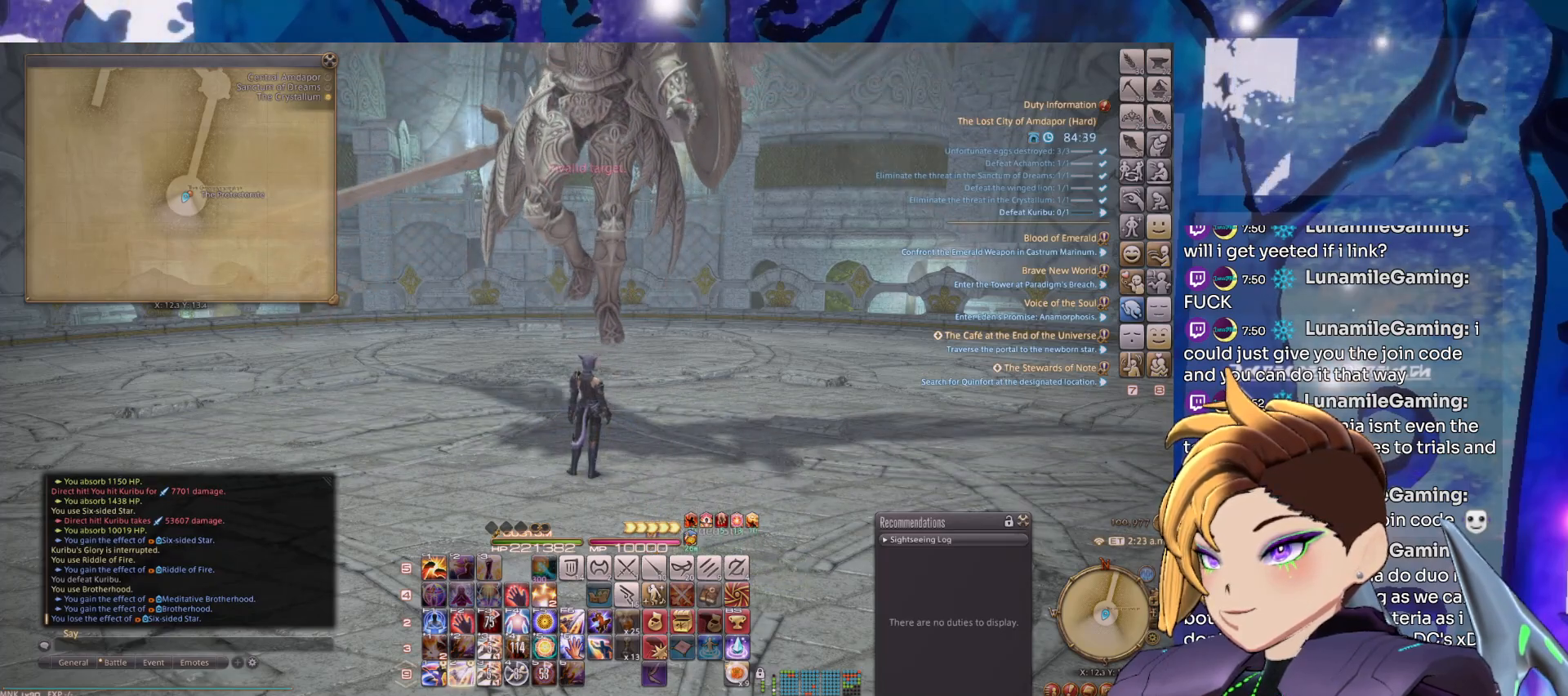
{"keys": ["2"], "mouse": ["right"], "events": [[33, "2", "up"], [117, "2", "down"], [217, "2", "up"], [300, "2", "down"], [400, "2", "up"], [450, "2", "down"]]}
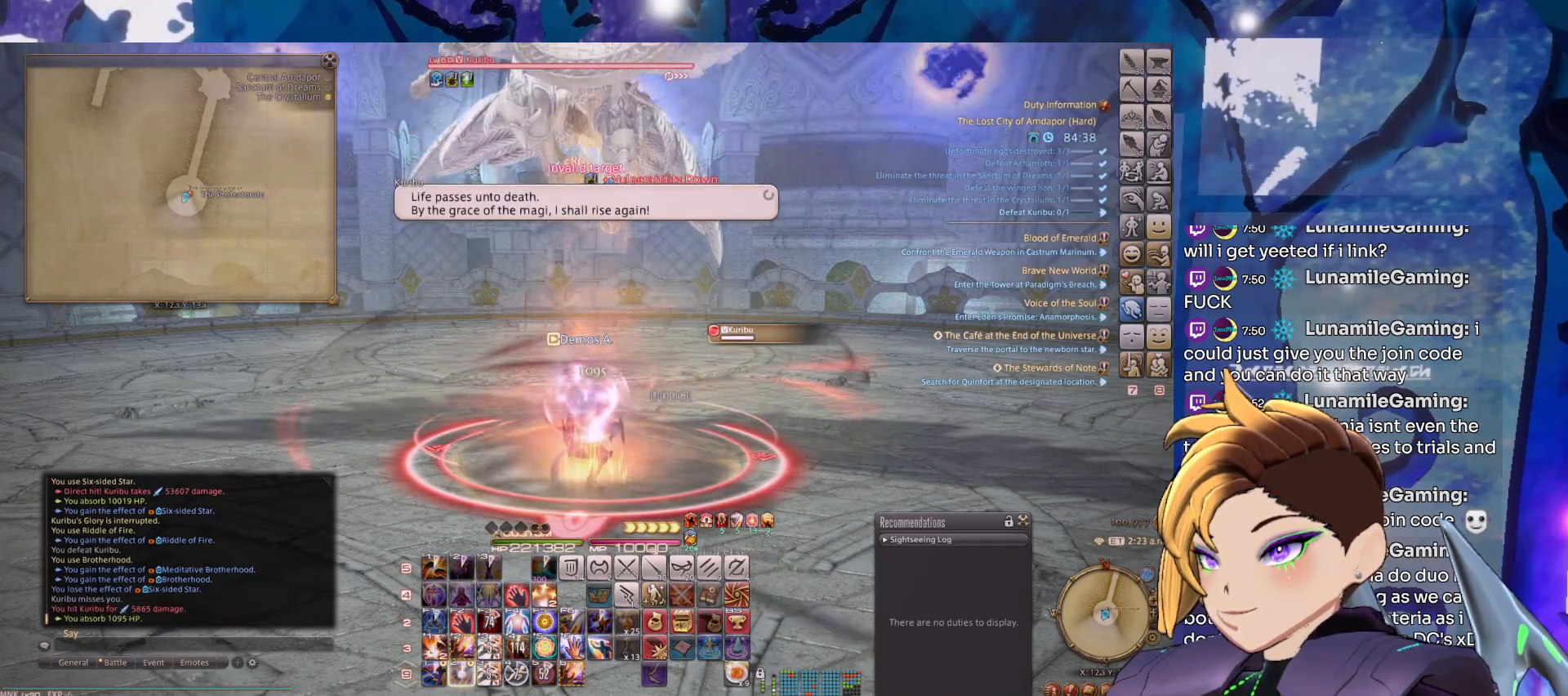
{"keys": [], "mouse": ["right"], "events": [[33, "2", "up"], [133, "2", "down"], [233, "2", "up"], [317, "2", "down"], [417, "2", "up"]]}
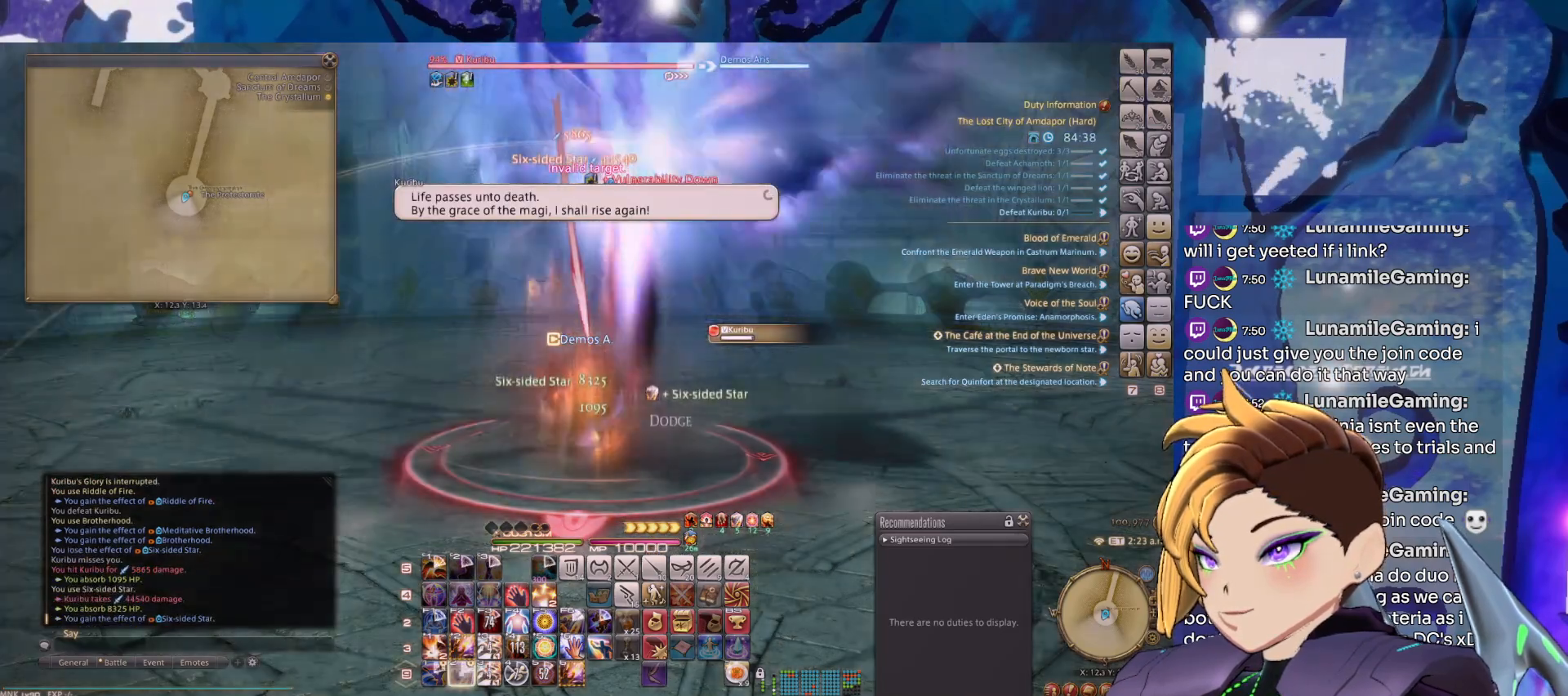
{"keys": [], "mouse": ["right"], "events": [[17, "2", "down"], [50, "2", "up"], [150, "2", "down"], [250, "2", "up"], [333, "2", "down"], [433, "2", "up"]]}
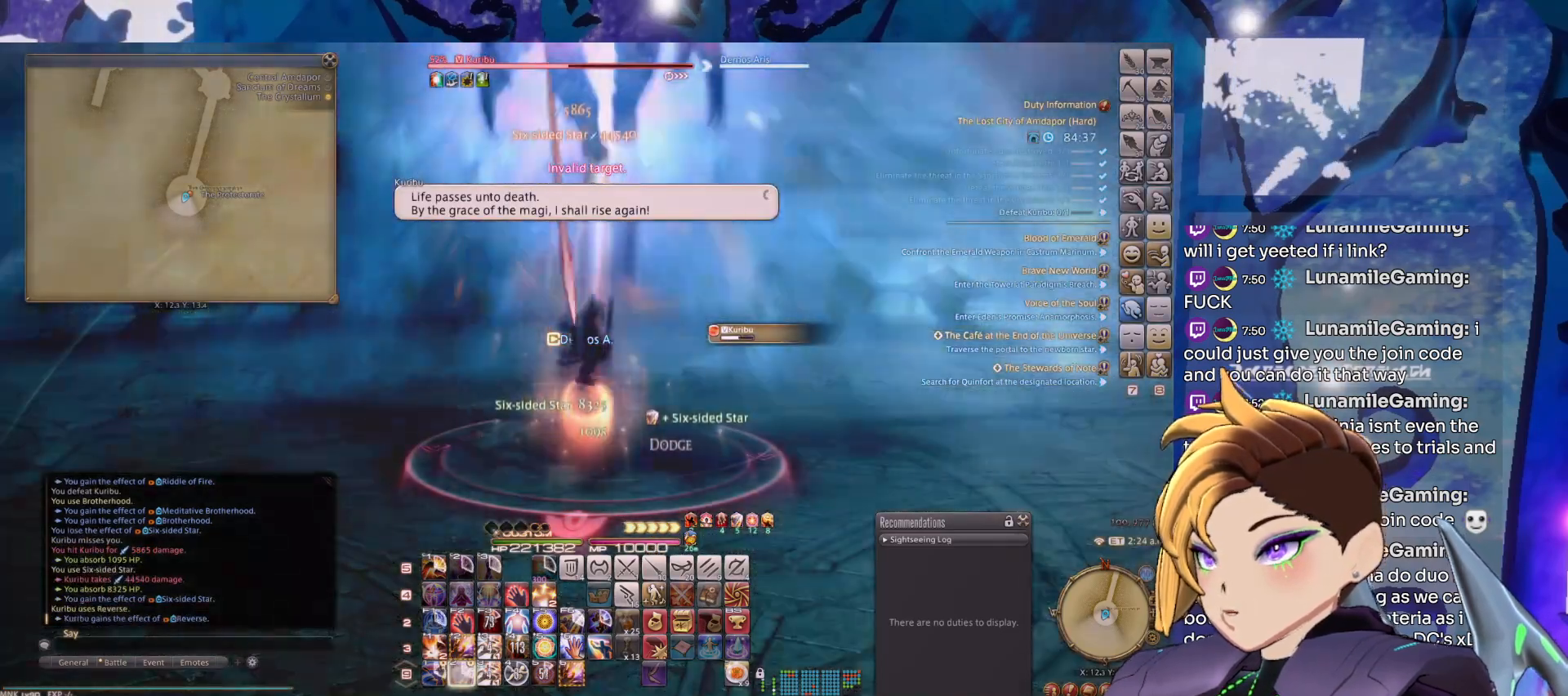
{"keys": [], "mouse": ["right"], "events": [[33, "2", "down"], [117, "2", "up"], [217, "2", "down"], [300, "2", "up"], [400, "2", "down"], [500, "2", "up"]]}
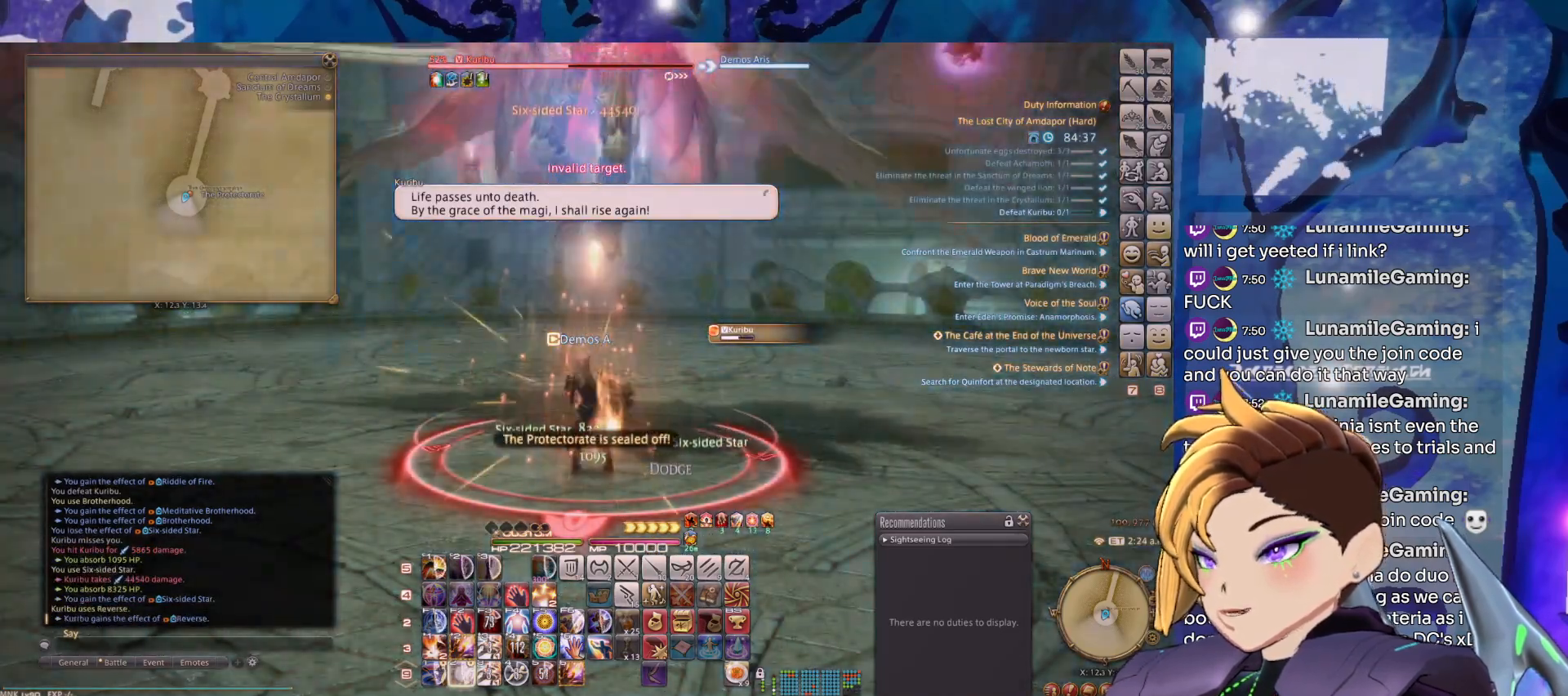
{"keys": ["2"], "mouse": ["right"], "events": [[83, "2", "down"], [133, "2", "up"], [233, "2", "down"], [317, "2", "up"], [367, "2", "down"]]}
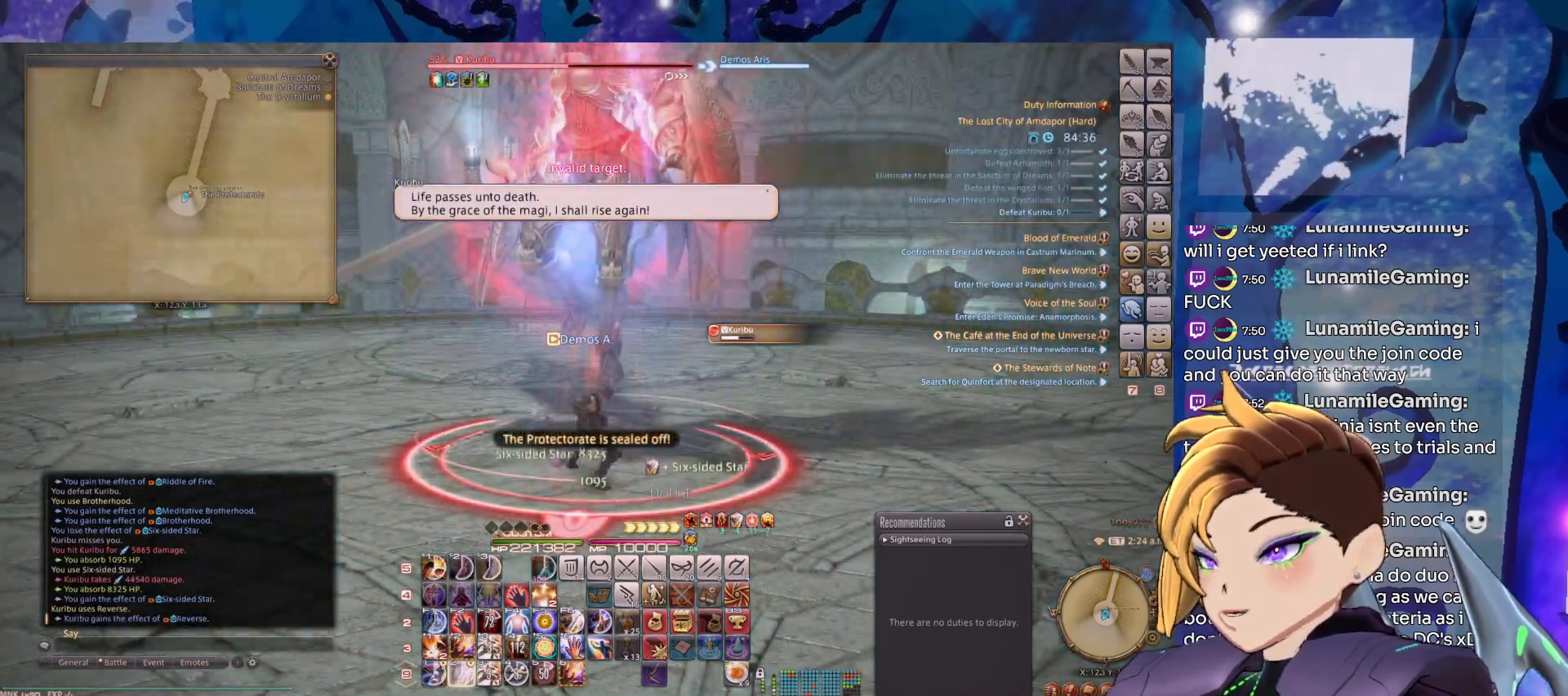
{"keys": ["2", "shift_l"], "mouse": ["right"], "events": [[17, "2", "up"], [67, "2", "down"], [200, "2", "up"], [283, "shift_l", "down"], [483, "2", "down"]]}
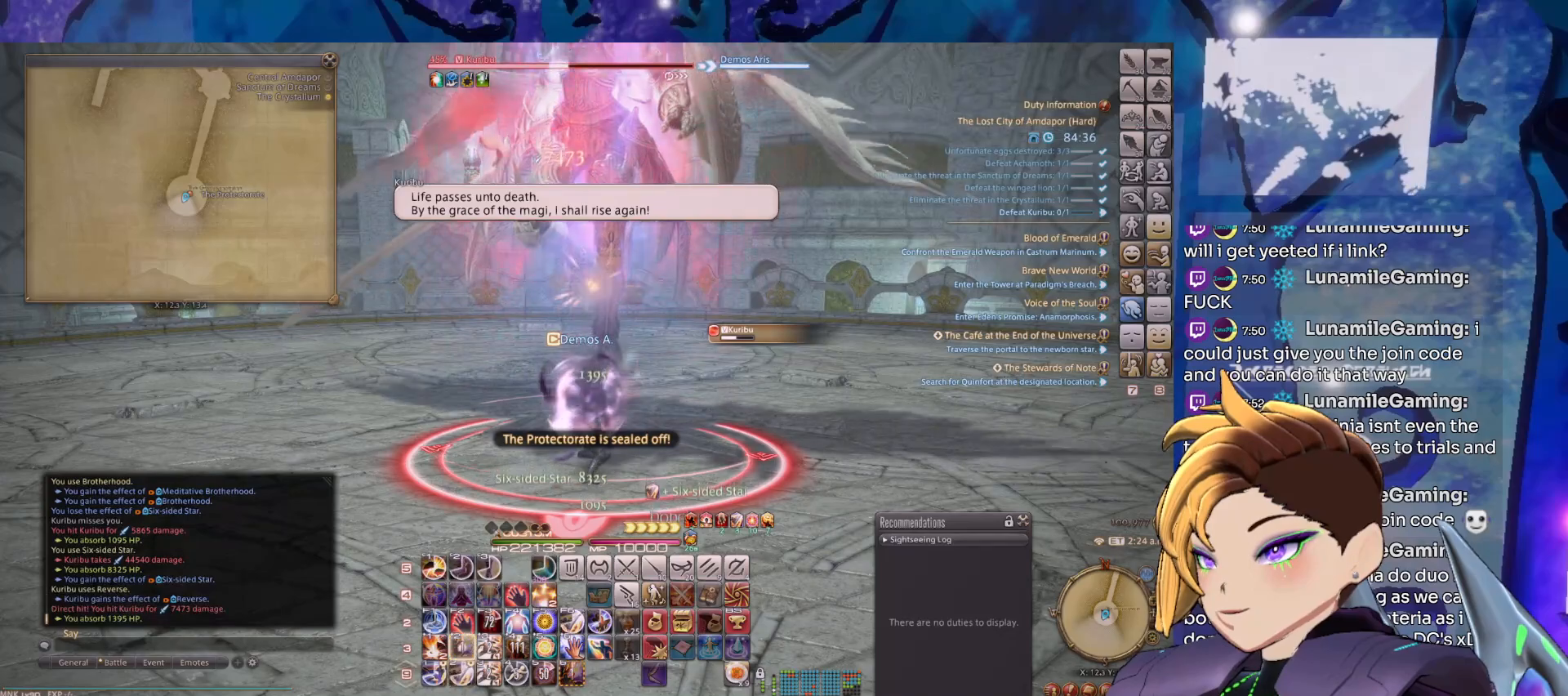
{"keys": ["shift_l"], "mouse": ["right"], "events": [[117, "2", "up"]]}
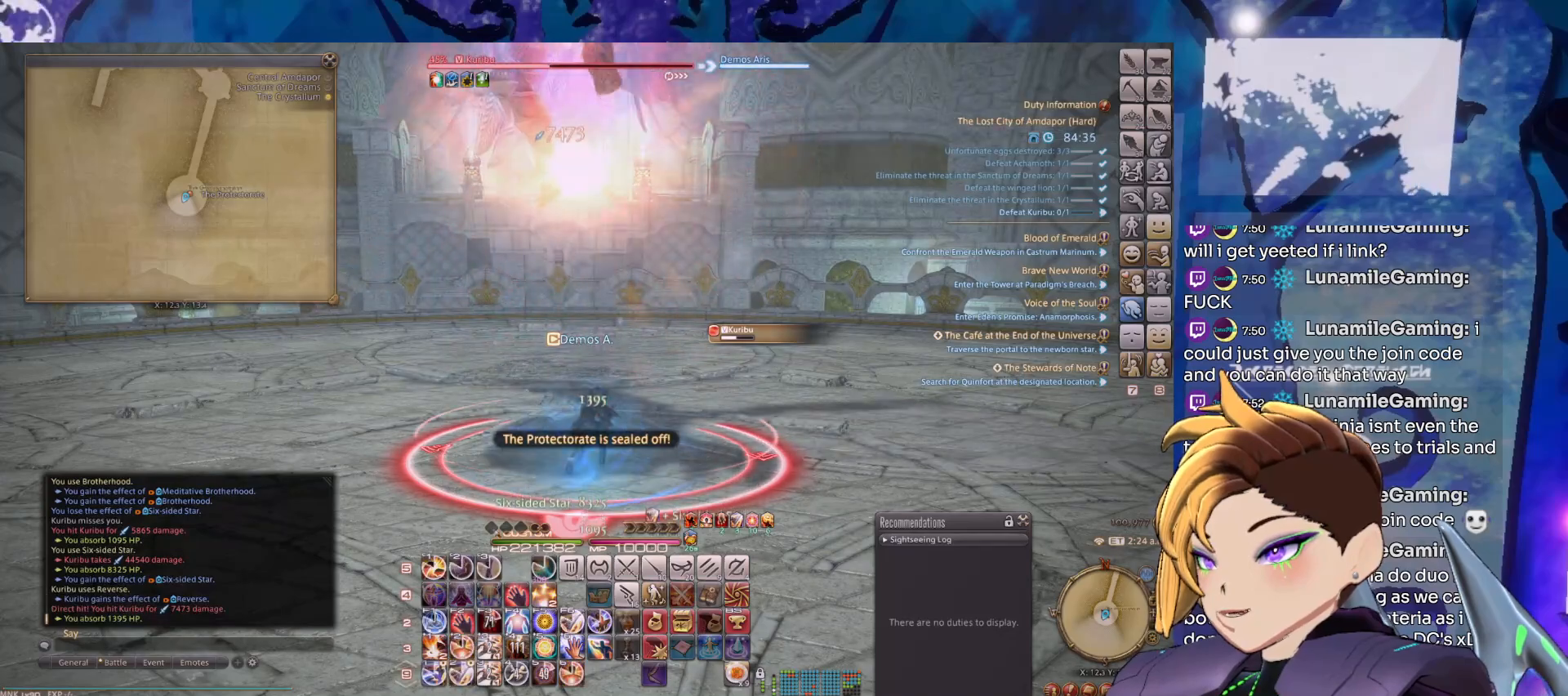
{"keys": ["2"], "mouse": ["right"], "events": [[50, "2", "down"], [50, "shift_l", "up"], [183, "2", "up"], [233, "2", "down"], [317, "2", "up"], [417, "2", "down"]]}
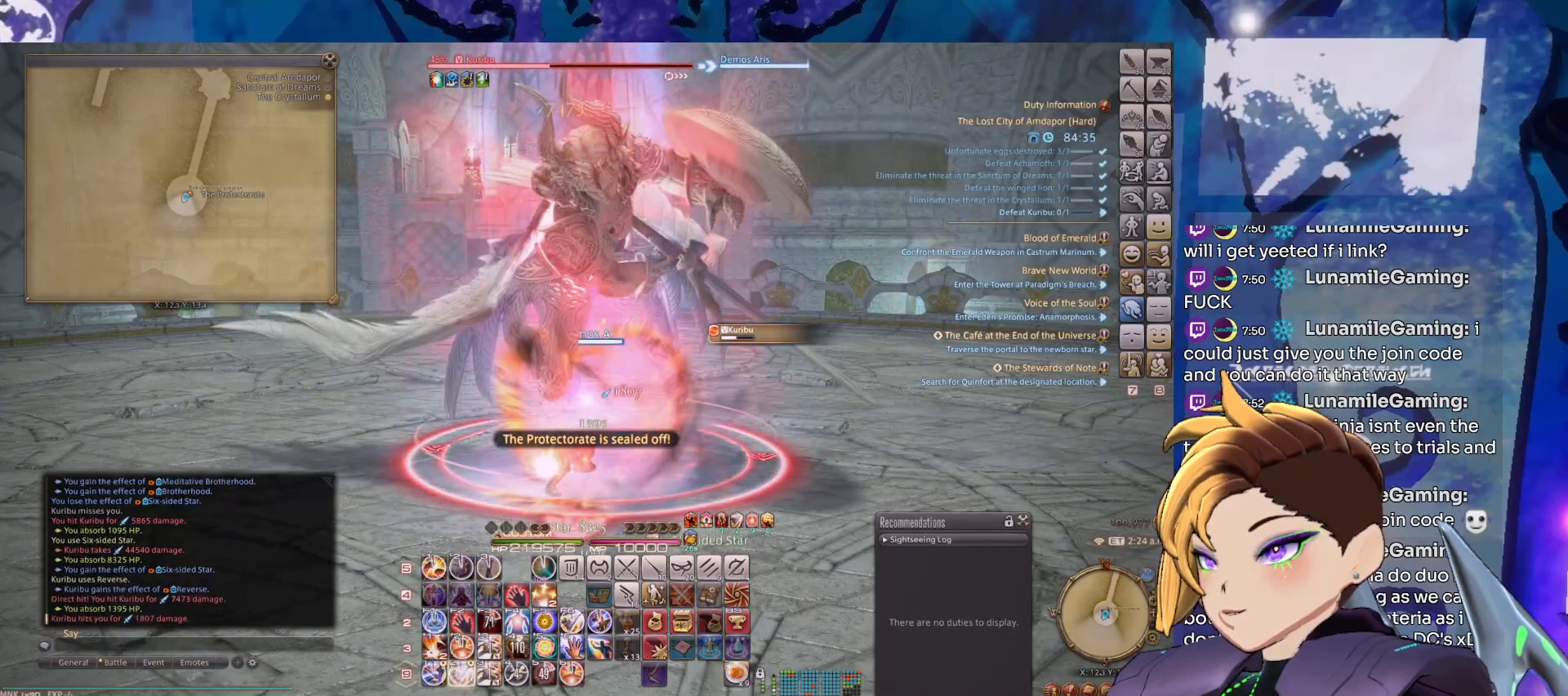
{"keys": ["2"], "mouse": ["right"], "events": [[17, "2", "up"], [100, "2", "down"], [200, "2", "up"], [250, "2", "down"], [383, "2", "up"], [433, "2", "down"]]}
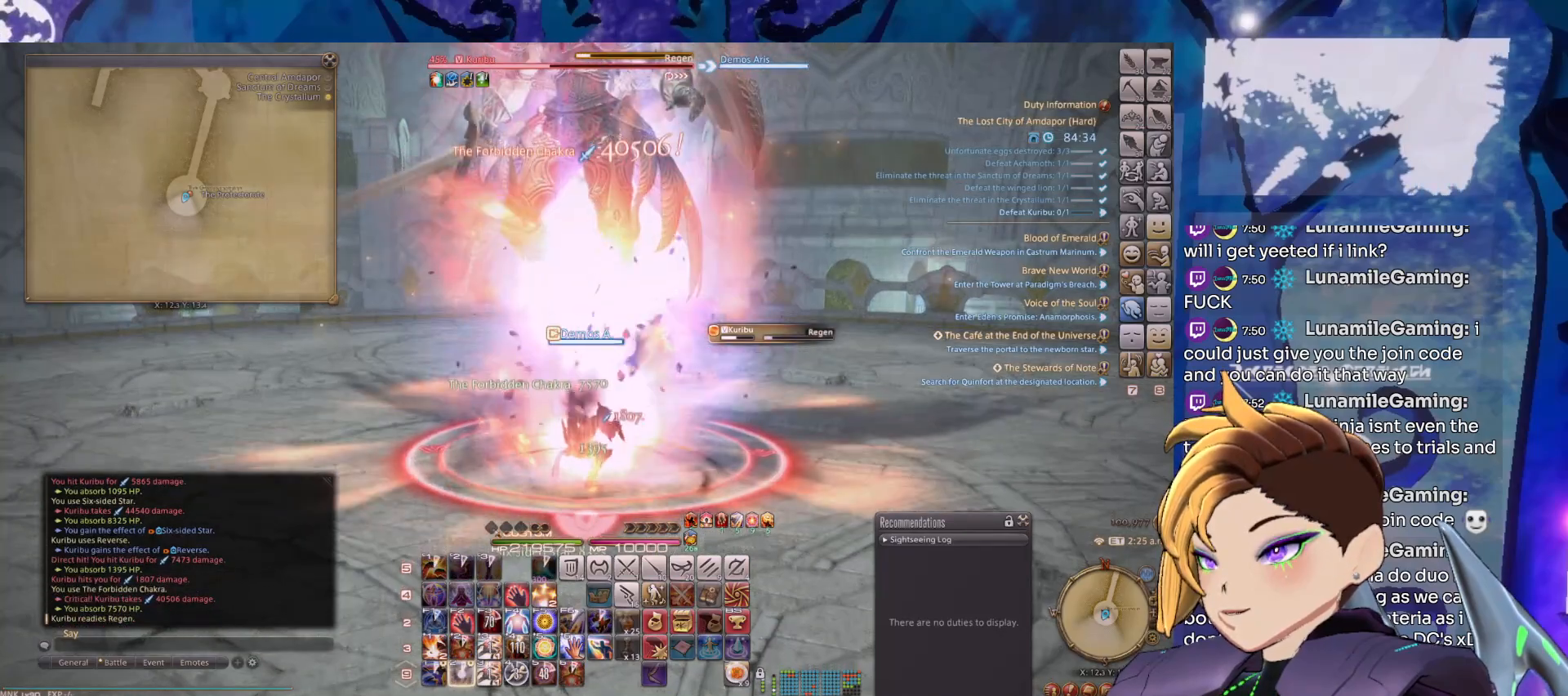
{"keys": ["2"], "mouse": ["right"], "events": [[33, "2", "up"], [167, "2", "down"], [217, "2", "up"], [300, "2", "down"], [450, "2", "up"], [500, "2", "down"]]}